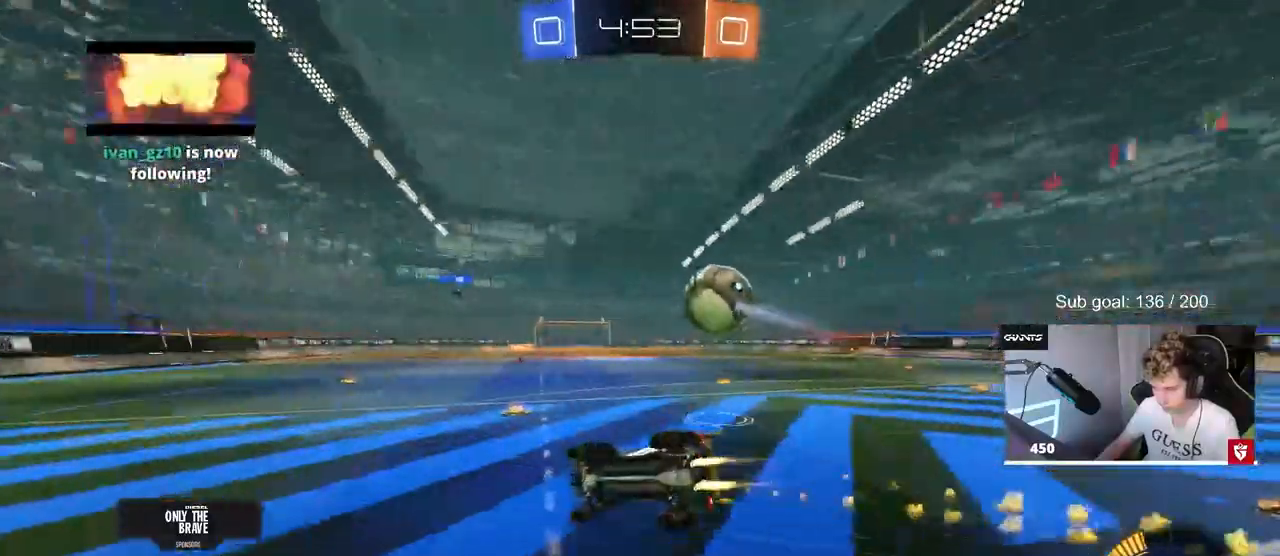
Gameplay with keyboard and mouse; each line is a JSON object with the keys and mouse buttons held at the frame after it. "events" lists presses ("down") and releases ("up") of "1", "2", "3", "4", "5", "a", "alt", "c", "caps_lock", "ctrl", "d", "e", "f", "g", "q", "r", "s", "shift", "space", "t", "tab", "v", "w", "x", "z", "mouse_left", "mouse_wheel" and "mouse_right" between this image and that frame as [ms after this image, input, new state], when the widget could be followed in between. "mouse_left", "mouse_wheel", "mouse_right" = the "left", "wheel", "right" buttons of the "mouse" list. No other keys are recorded. "wheel" means that the mouse wheel is clicked or scrolled. "mouse_move" is the direction in which the mouse moves at that frame (one of eight, or "still"), when it could be read.
{"keys": ["d", "shift"], "mouse": [], "mouse_move": "still", "events": [[167, "mouse_left", "up"], [167, "s", "up"], [267, "s", "down"], [450, "s", "up"]]}
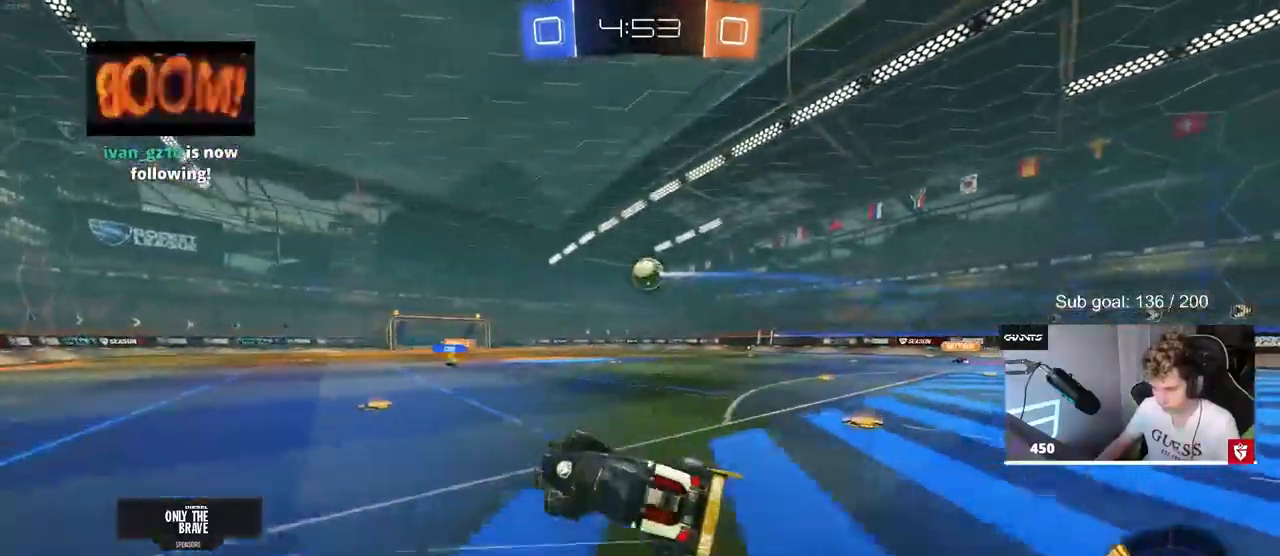
{"keys": ["d", "w"], "mouse": [], "mouse_move": "still", "events": [[50, "d", "up"], [100, "shift", "up"], [267, "w", "down"], [317, "d", "down"]]}
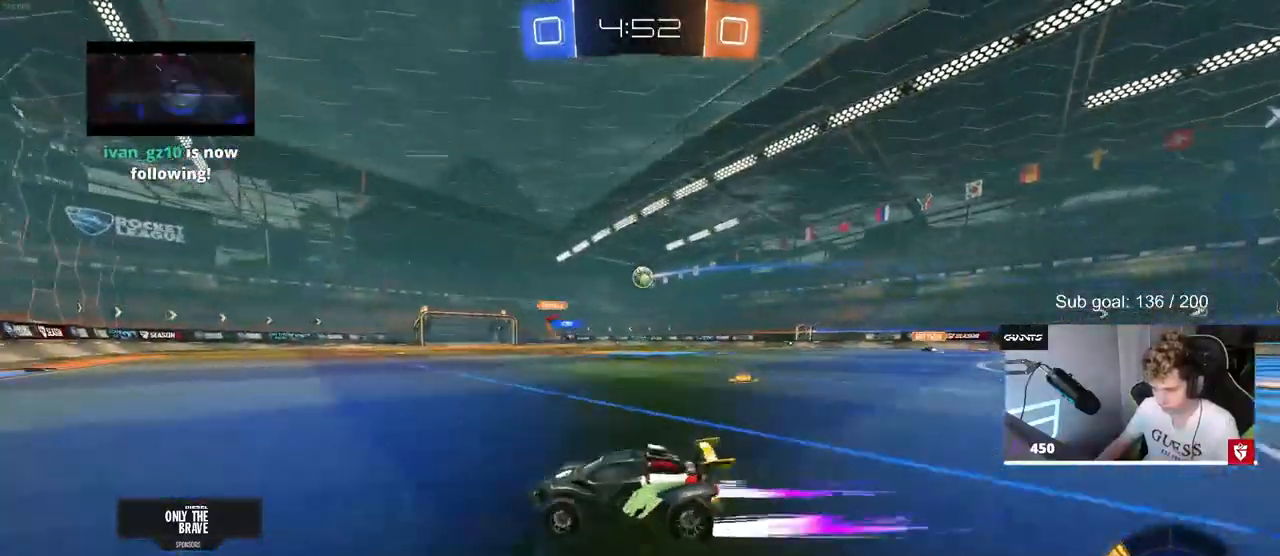
{"keys": ["d", "w"], "mouse": [], "mouse_move": "still", "events": [[67, "shift", "down"], [100, "shift", "up"]]}
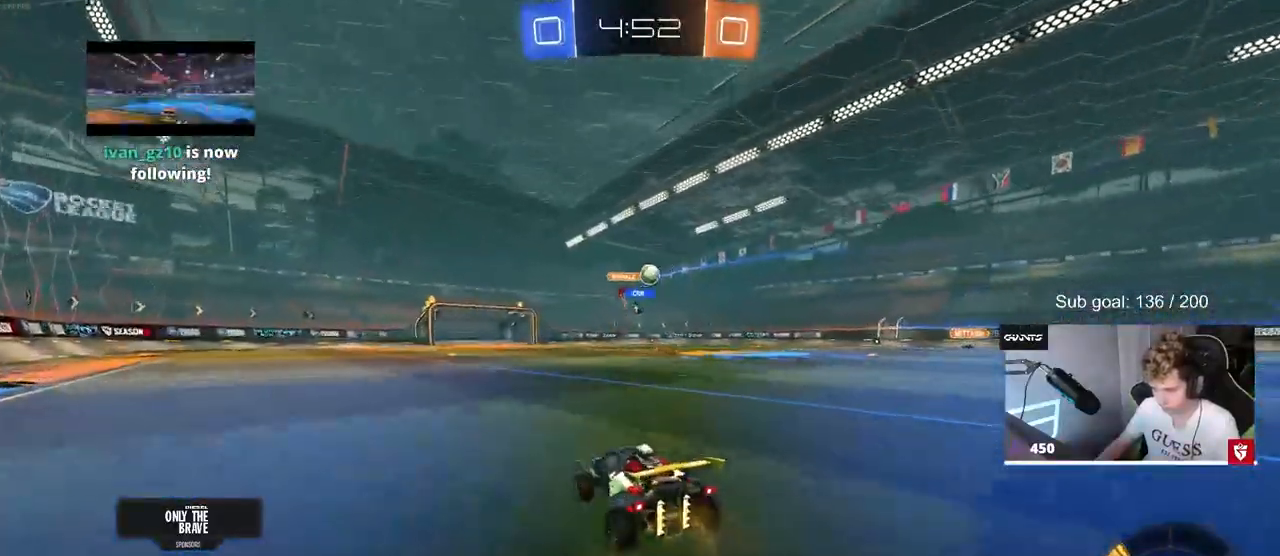
{"keys": ["d", "w"], "mouse": ["left"], "mouse_move": "still", "events": [[317, "d", "up"], [367, "a", "down"], [450, "mouse_left", "down"], [450, "mouse_right", "down"], [483, "a", "up"], [483, "d", "down"], [483, "mouse_right", "up"]]}
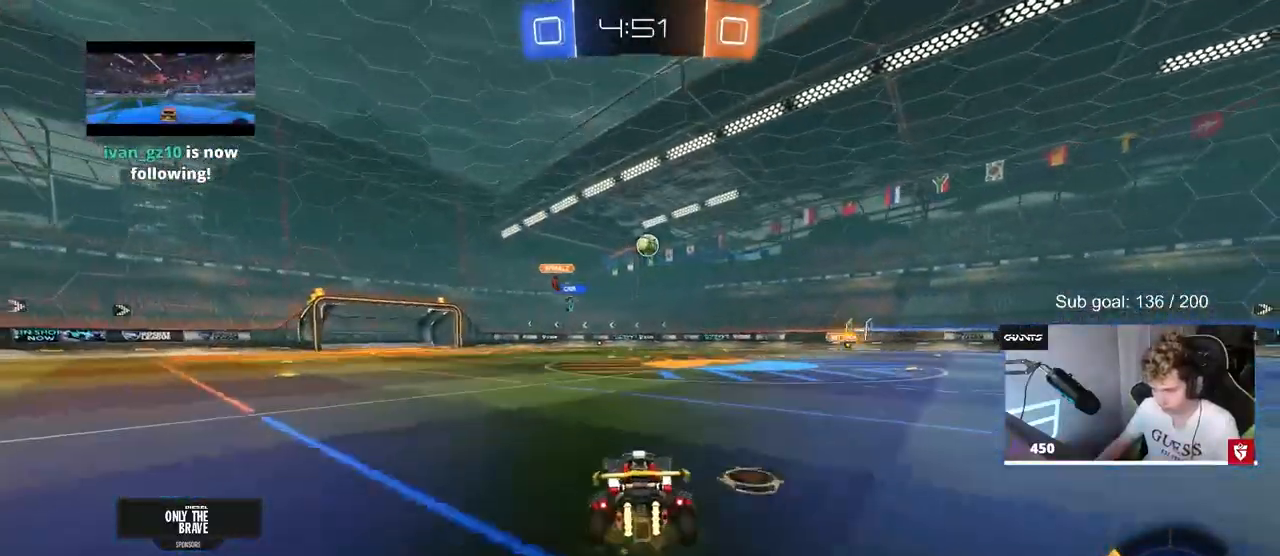
{"keys": ["d", "shift"], "mouse": [], "mouse_move": "still", "events": [[33, "mouse_left", "up"], [33, "mouse_right", "down"], [33, "shift", "down"], [83, "s", "down"], [83, "w", "up"], [233, "mouse_right", "up"], [467, "s", "up"]]}
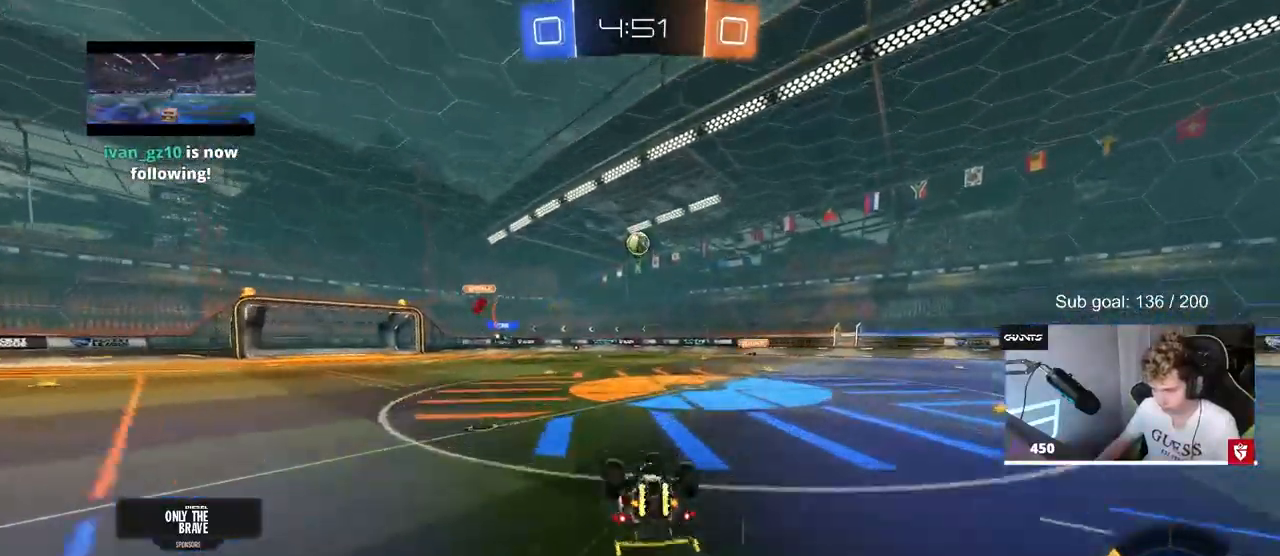
{"keys": [], "mouse": [], "mouse_move": "still", "events": [[100, "s", "down"], [233, "s", "up"], [383, "shift", "up"], [433, "d", "up"]]}
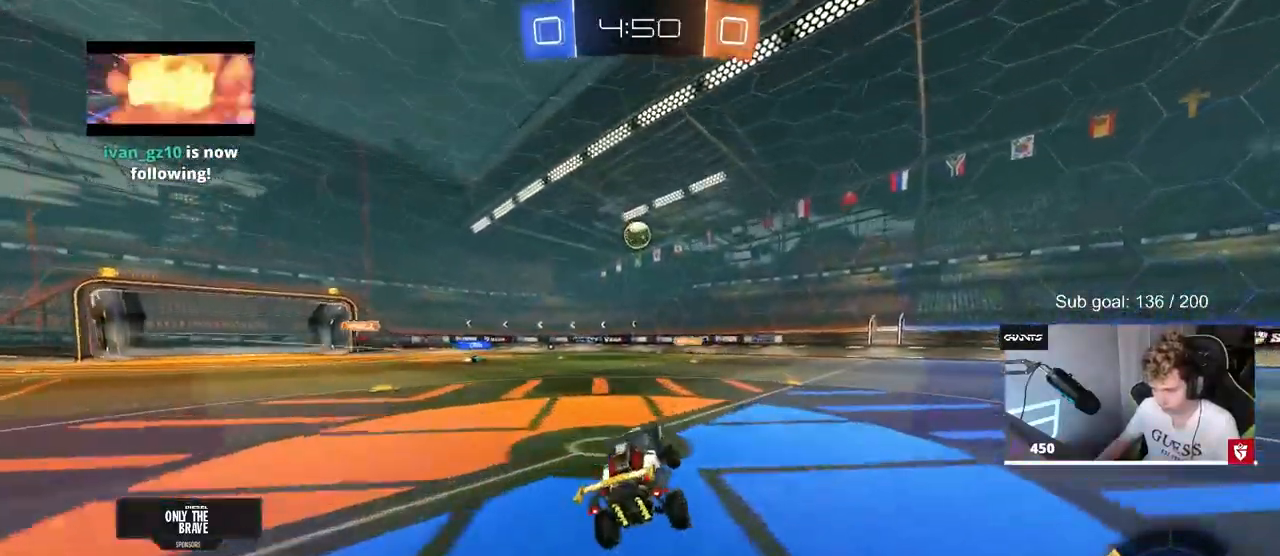
{"keys": [], "mouse": [], "mouse_move": "still", "events": [[33, "d", "down"], [33, "w", "down"], [267, "d", "up"], [317, "d", "down"], [450, "d", "up"], [450, "w", "up"]]}
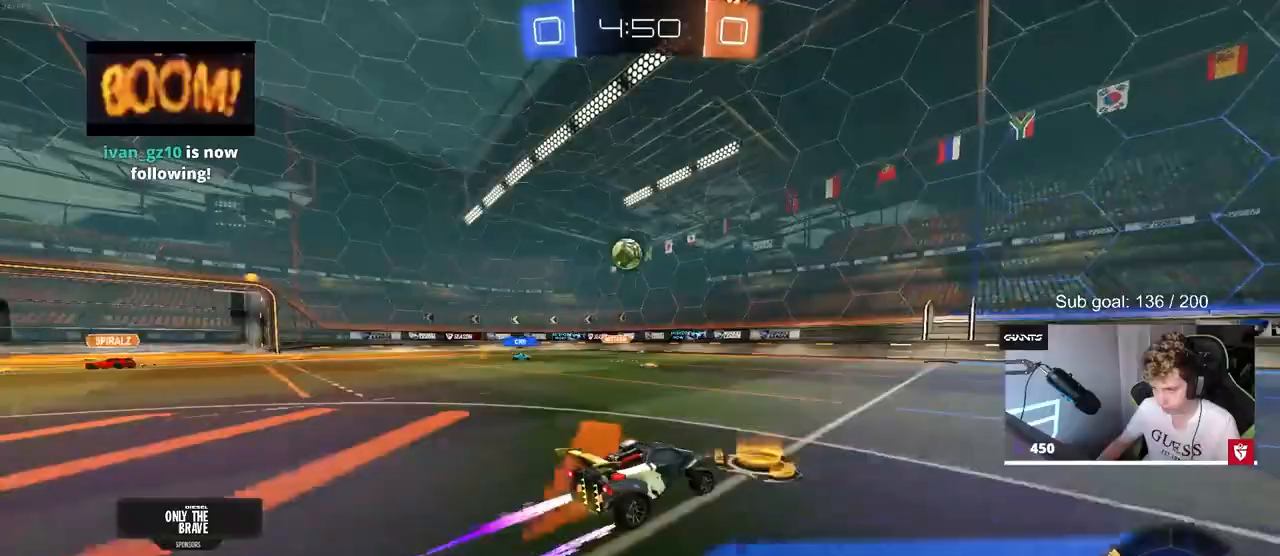
{"keys": [], "mouse": [], "mouse_move": "still", "events": [[133, "s", "down"], [183, "a", "down"], [283, "s", "up"], [417, "a", "up"]]}
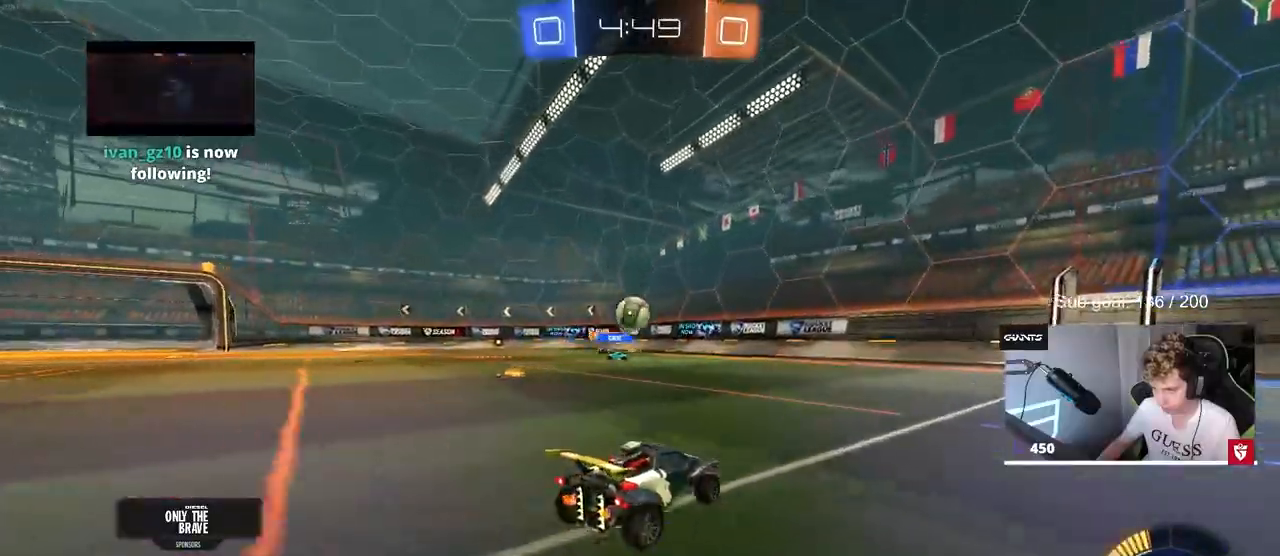
{"keys": ["w"], "mouse": [], "mouse_move": "still", "events": [[50, "a", "down"], [333, "a", "up"], [333, "w", "down"]]}
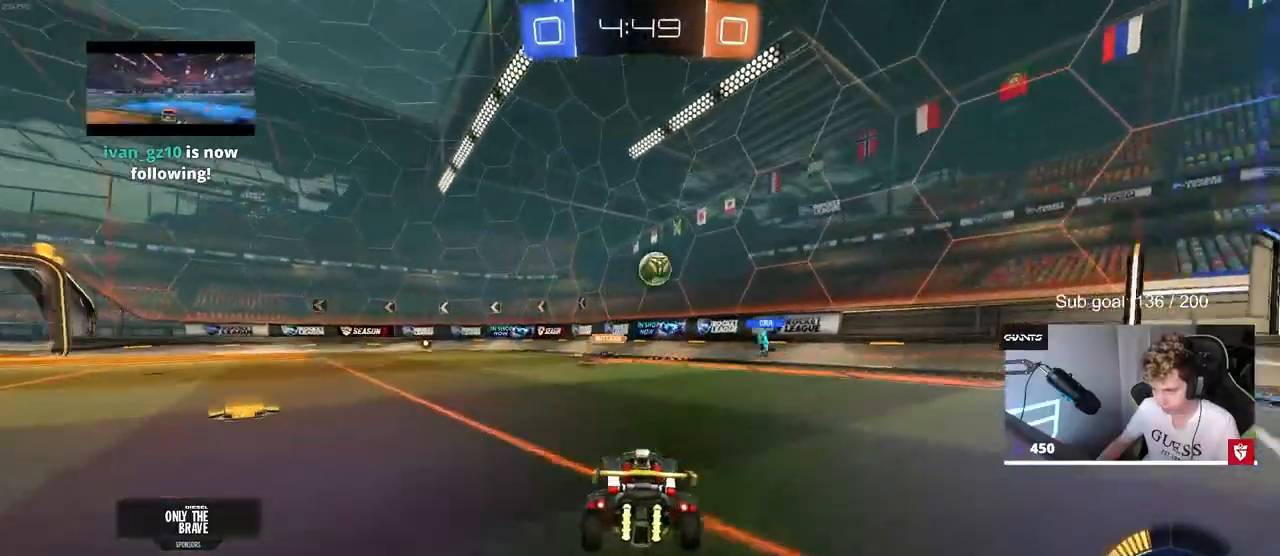
{"keys": ["a", "s"], "mouse": ["right"], "mouse_move": "down-left", "events": [[33, "a", "down"], [217, "a", "up"], [217, "mouse_left", "down"], [250, "w", "up"], [300, "mouse_left", "up"], [350, "mouse_right", "down"], [400, "s", "down"], [450, "a", "down"], [450, "shift", "down"], [500, "shift", "up"]]}
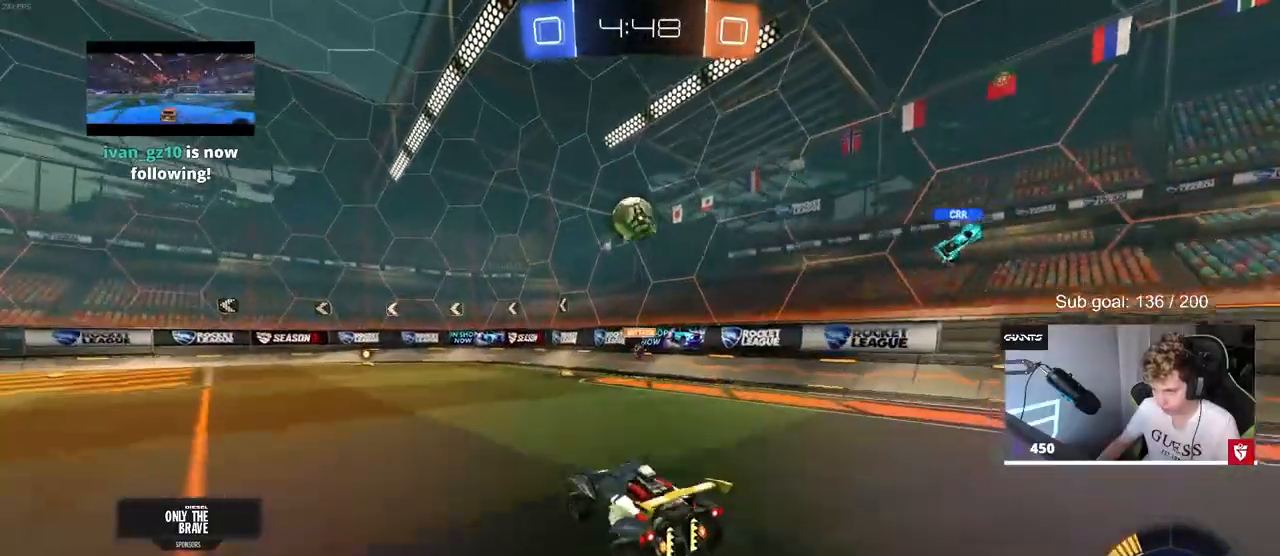
{"keys": [], "mouse": ["left"], "mouse_move": "down-left", "events": [[83, "mouse_left", "down"], [133, "d", "down"], [183, "a", "up"], [183, "s", "up"], [233, "mouse_right", "up"], [233, "shift", "down"], [317, "mouse_left", "up"], [317, "shift", "up"], [417, "d", "up"], [417, "mouse_left", "down"]]}
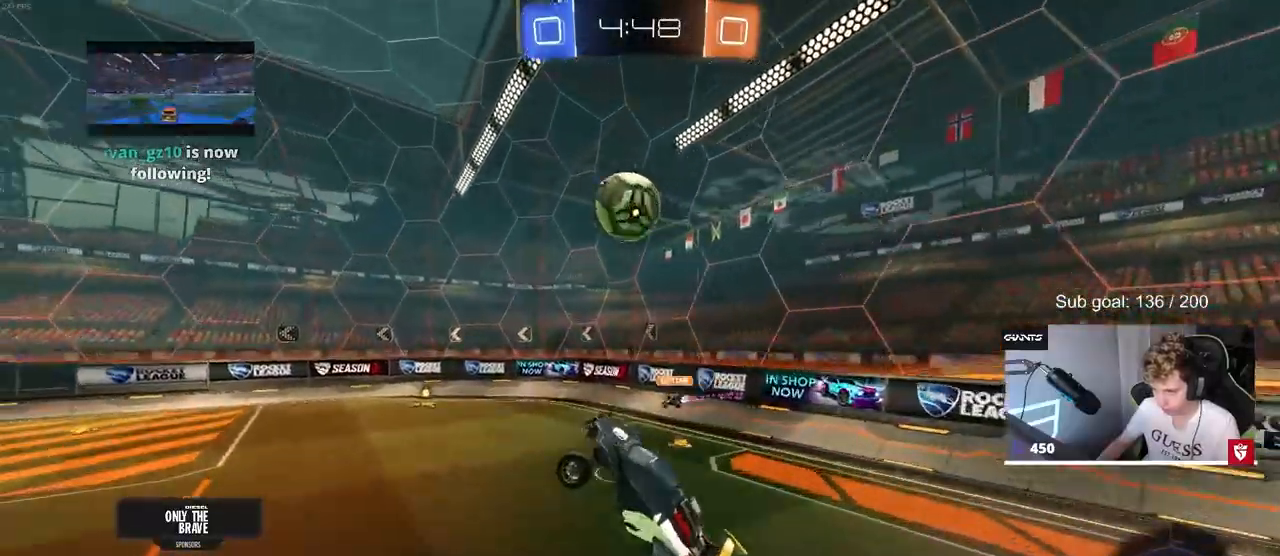
{"keys": ["shift", "w"], "mouse": ["left"], "mouse_move": "still", "events": [[100, "shift", "down"], [200, "shift", "up"], [233, "a", "down"], [283, "a", "up"], [333, "w", "down"], [483, "shift", "down"]]}
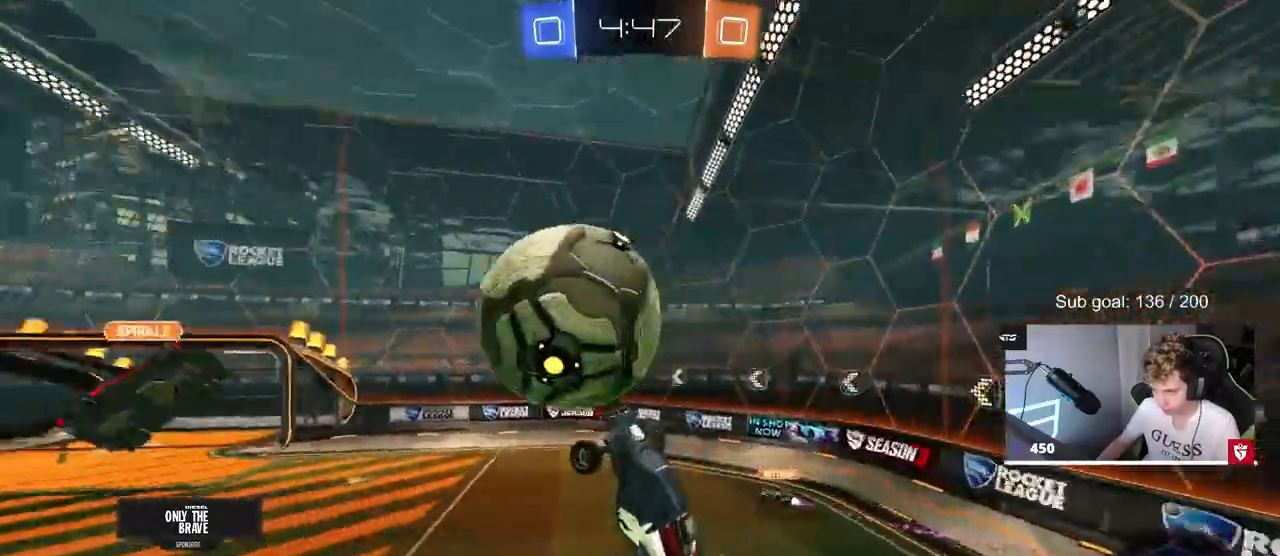
{"keys": ["d", "s", "shift"], "mouse": [], "mouse_move": "still", "events": [[33, "d", "down"], [33, "mouse_right", "down"], [167, "mouse_left", "up"], [167, "s", "down"], [167, "w", "up"], [217, "mouse_right", "up"]]}
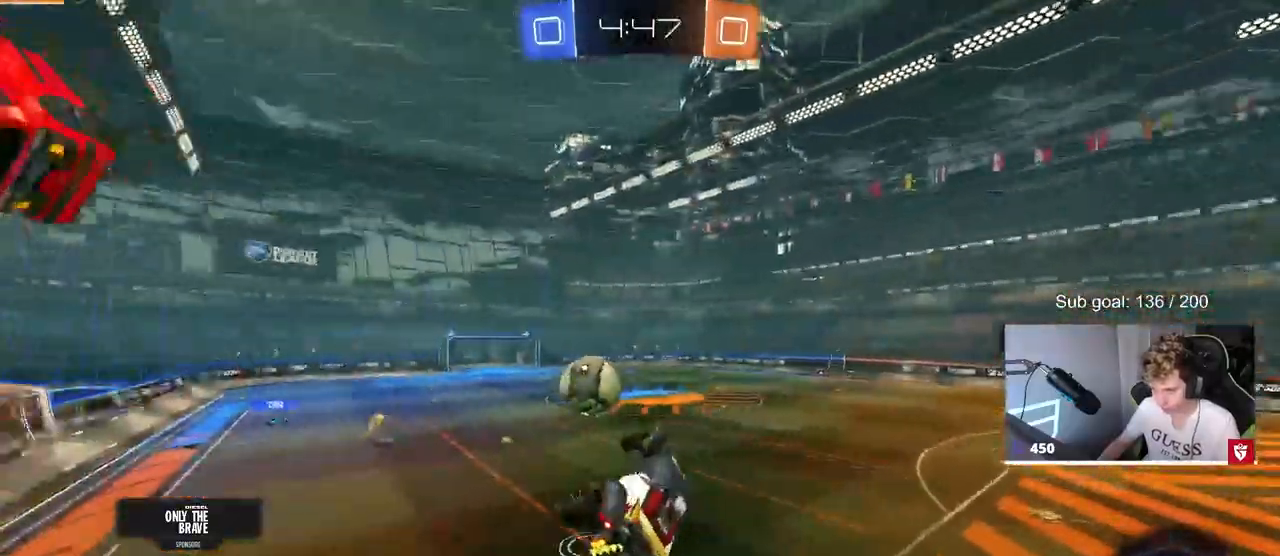
{"keys": [], "mouse": [], "mouse_move": "still", "events": [[417, "a", "down"], [417, "d", "up"], [417, "shift", "up"], [467, "a", "up"], [467, "s", "up"]]}
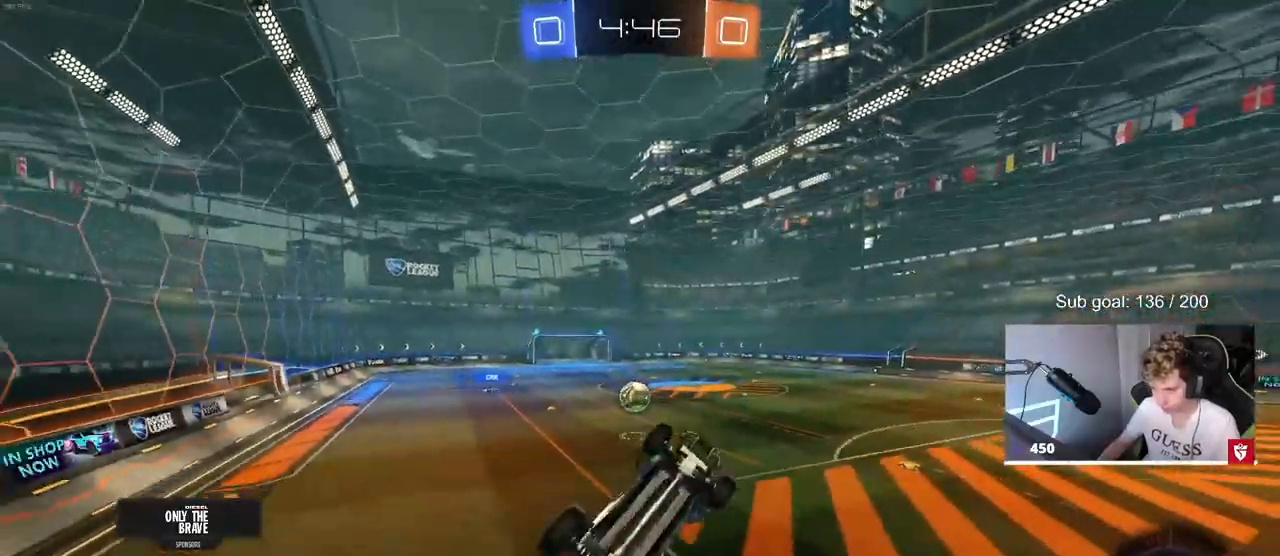
{"keys": ["w"], "mouse": [], "mouse_move": "still", "events": [[17, "shift", "down"], [67, "d", "down"], [150, "a", "down"], [150, "d", "up"], [150, "shift", "up"], [150, "w", "down"], [333, "a", "up"]]}
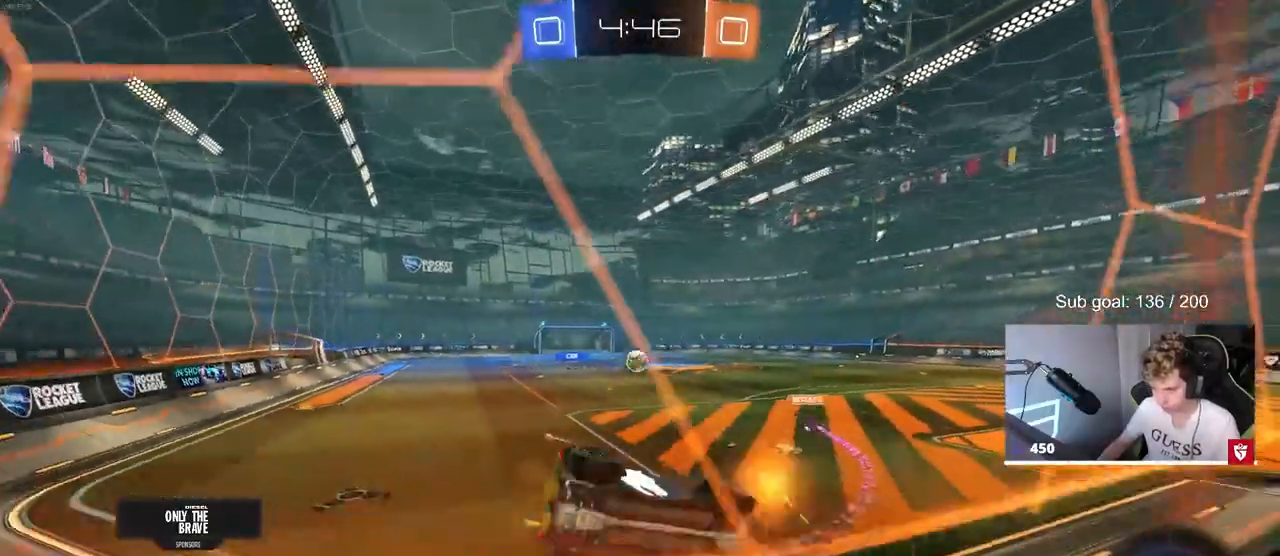
{"keys": ["a", "w"], "mouse": [], "mouse_move": "still", "events": [[400, "a", "down"]]}
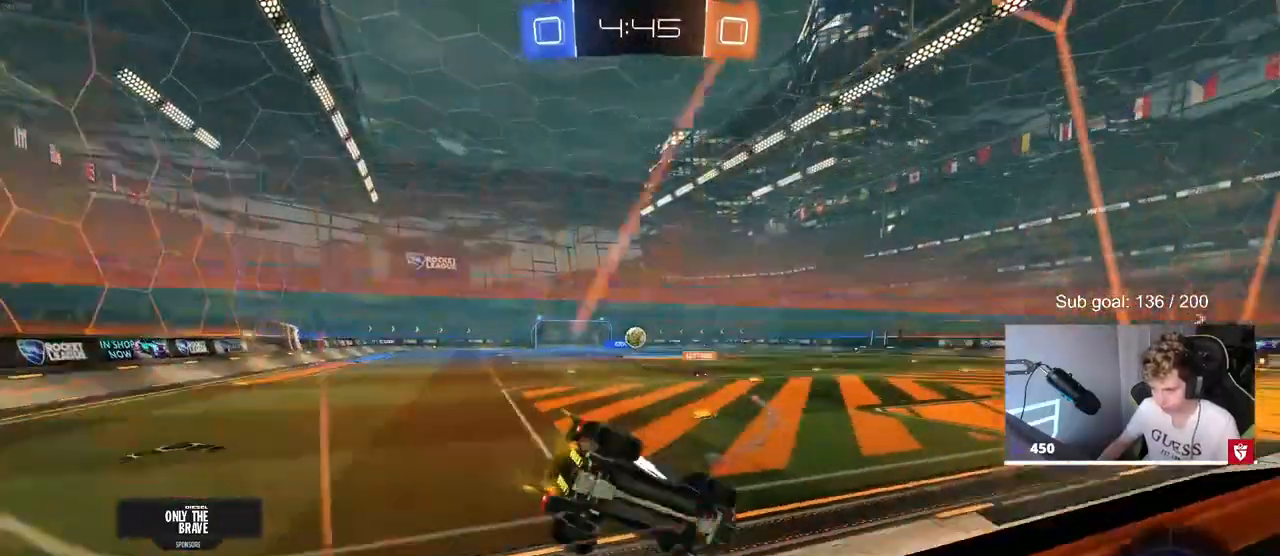
{"keys": ["w"], "mouse": ["left"], "mouse_move": "still", "events": [[33, "a", "up"], [183, "a", "down"], [317, "mouse_left", "down"], [467, "a", "up"]]}
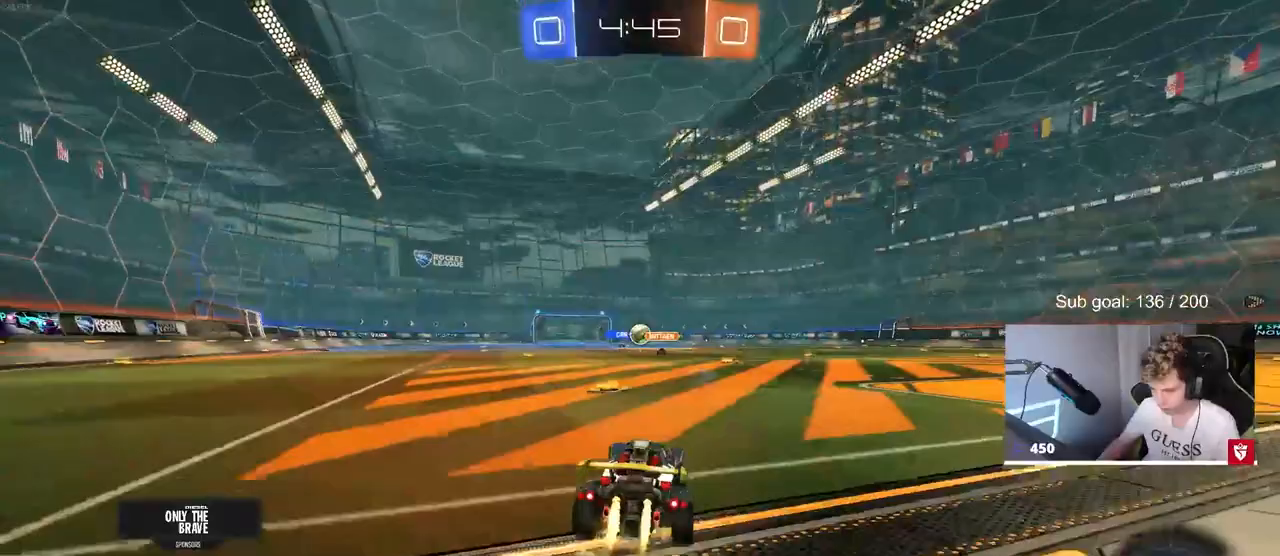
{"keys": ["a", "s", "shift"], "mouse": ["left"], "mouse_move": "still", "events": [[17, "mouse_right", "down"], [67, "a", "down"], [67, "shift", "down"], [117, "mouse_right", "up"], [167, "mouse_right", "down"], [200, "s", "down"], [200, "w", "up"], [383, "mouse_right", "up"]]}
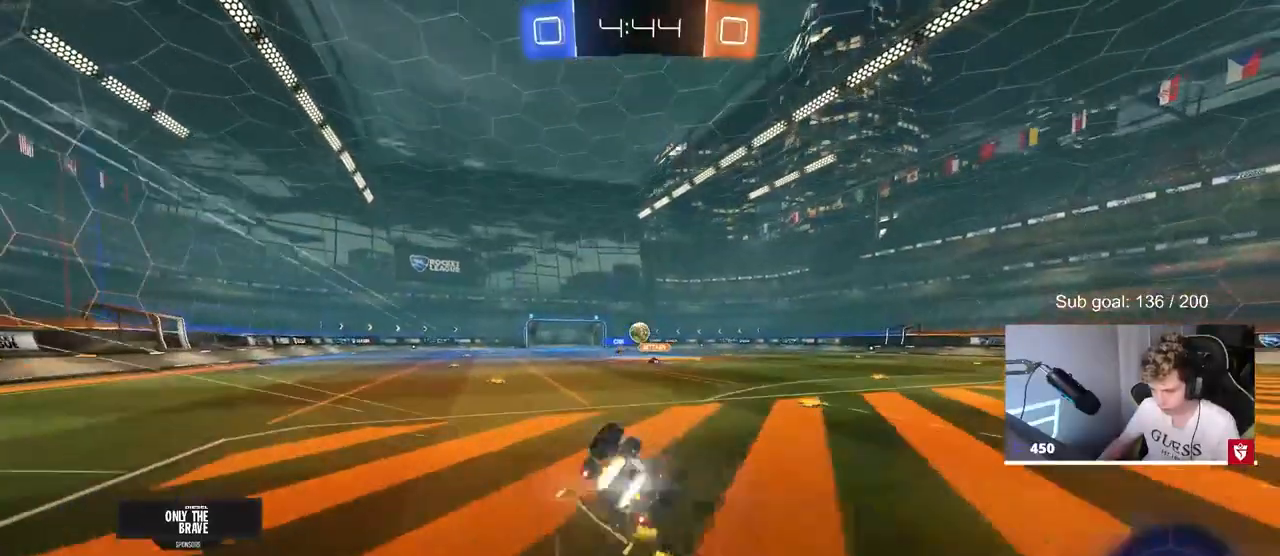
{"keys": [], "mouse": [], "mouse_move": "still", "events": [[33, "s", "up"], [133, "mouse_left", "up"], [133, "s", "down"], [317, "s", "up"], [450, "shift", "up"], [500, "a", "up"]]}
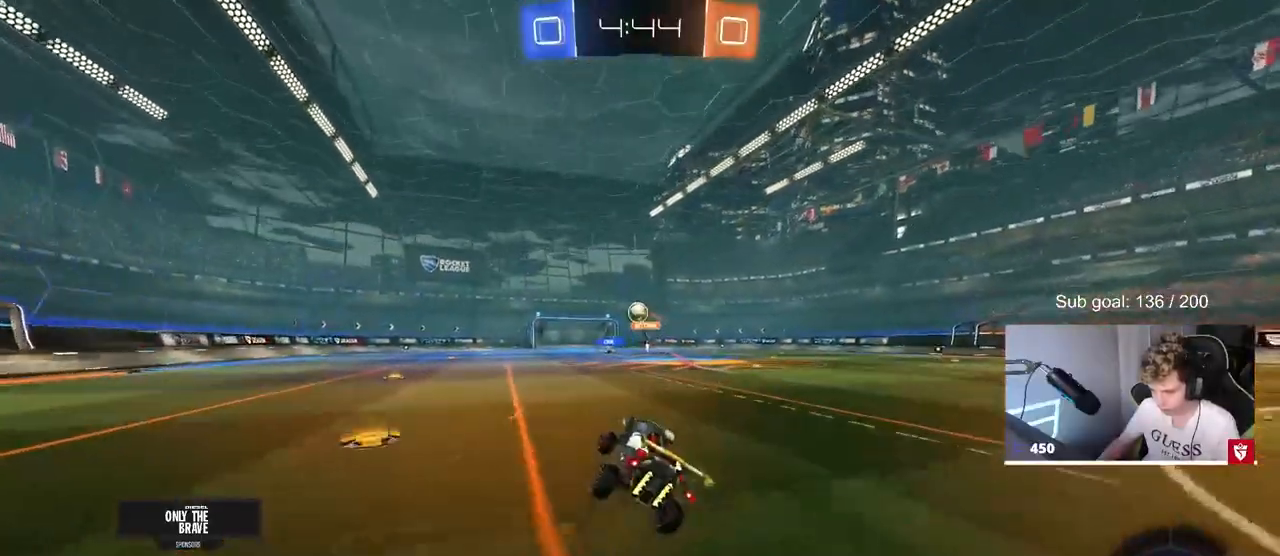
{"keys": ["w"], "mouse": [], "mouse_move": "still", "events": [[183, "a", "down"], [183, "w", "down"], [283, "a", "up"], [333, "mouse_right", "down"], [417, "mouse_right", "up"]]}
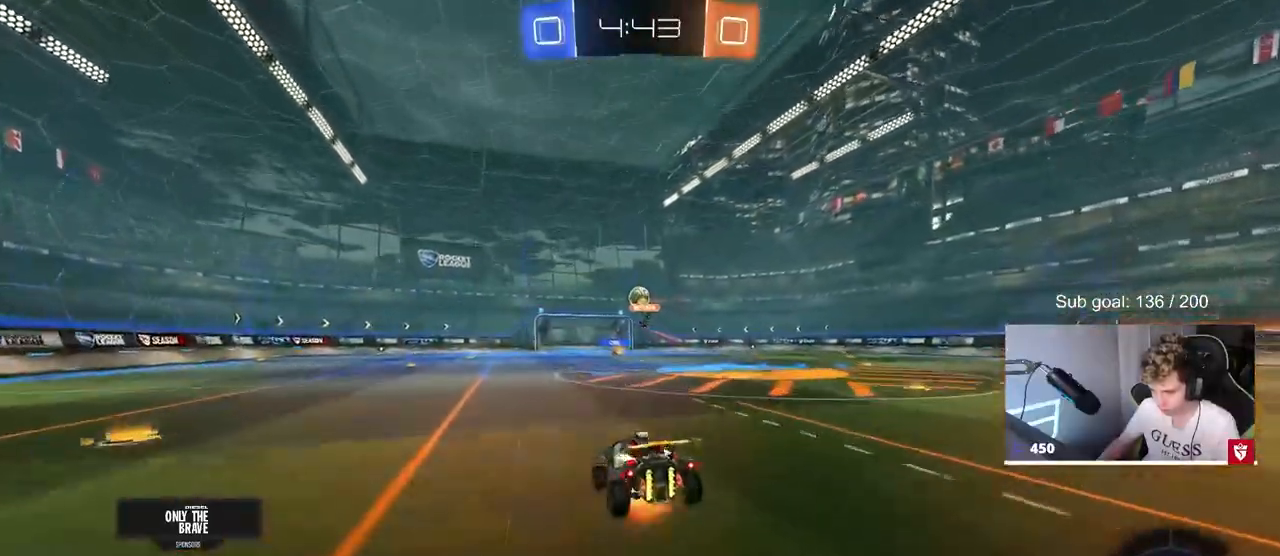
{"keys": [], "mouse": [], "mouse_move": "still", "events": [[17, "mouse_right", "down"], [150, "mouse_right", "up"], [383, "w", "up"]]}
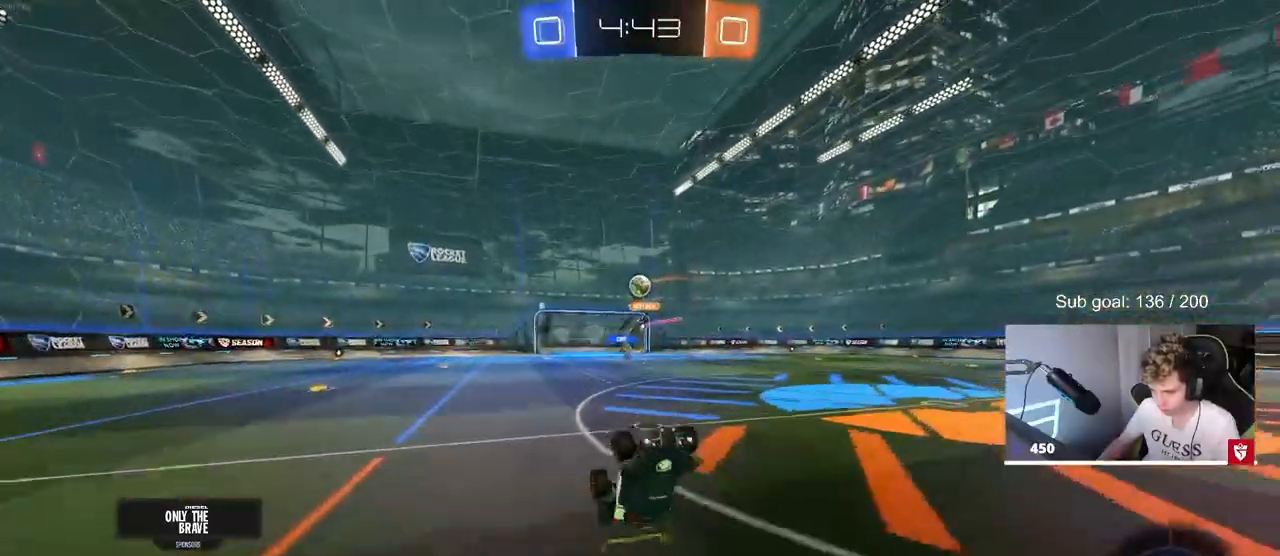
{"keys": ["w"], "mouse": [], "mouse_move": "still", "events": [[450, "w", "down"]]}
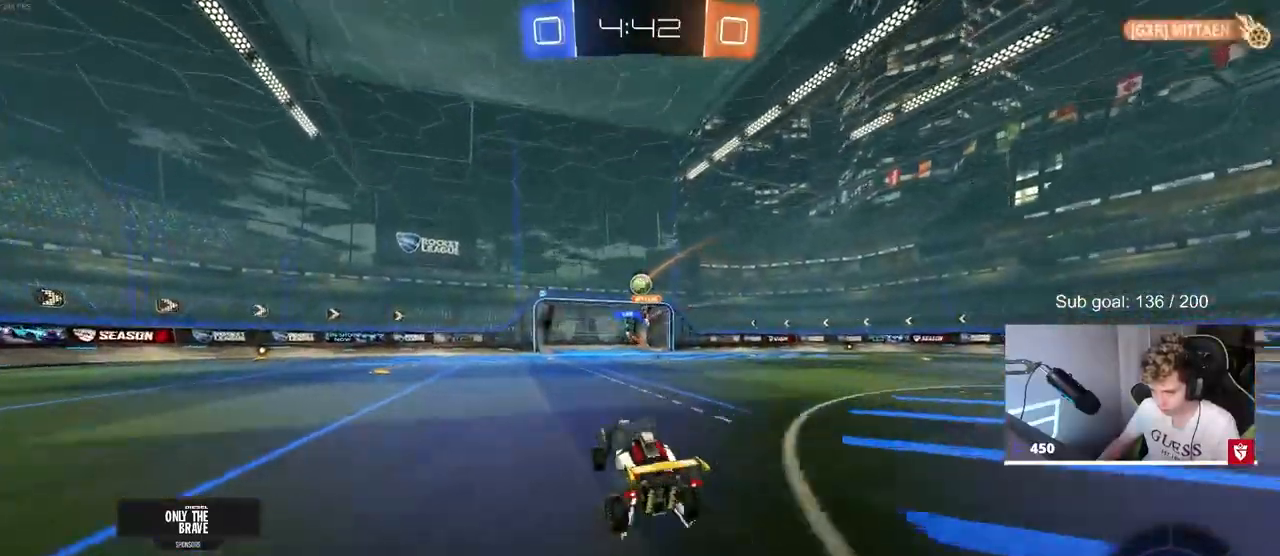
{"keys": ["d", "w"], "mouse": [], "mouse_move": "still", "events": [[50, "d", "down"], [133, "d", "up"], [467, "d", "down"]]}
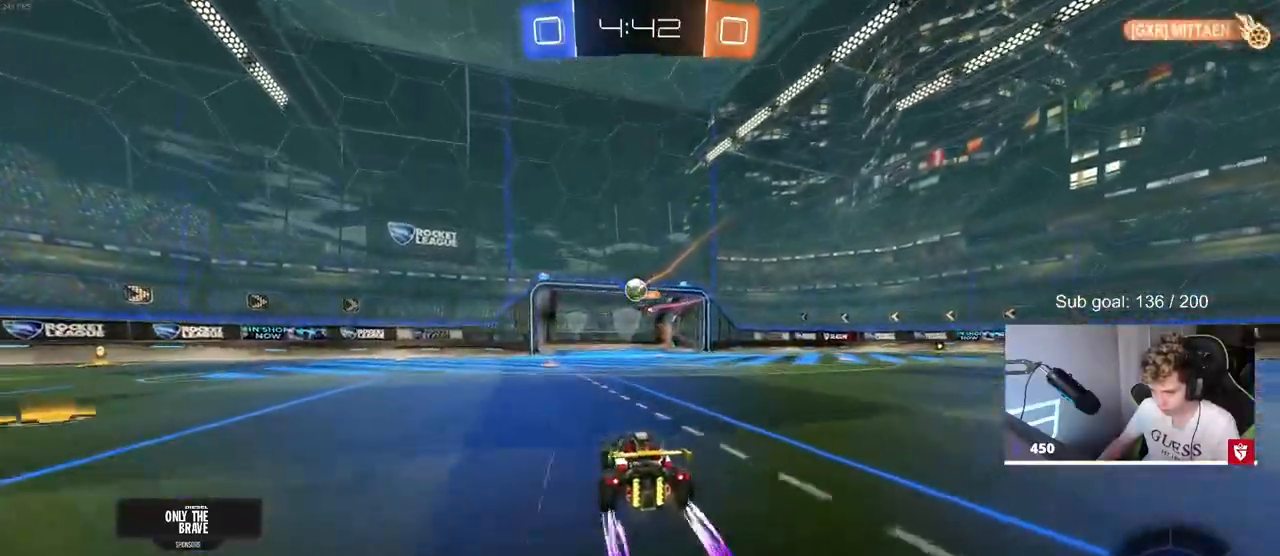
{"keys": ["d", "w"], "mouse": [], "mouse_move": "still", "events": [[17, "d", "up"], [50, "a", "down"], [250, "a", "up"], [483, "d", "down"]]}
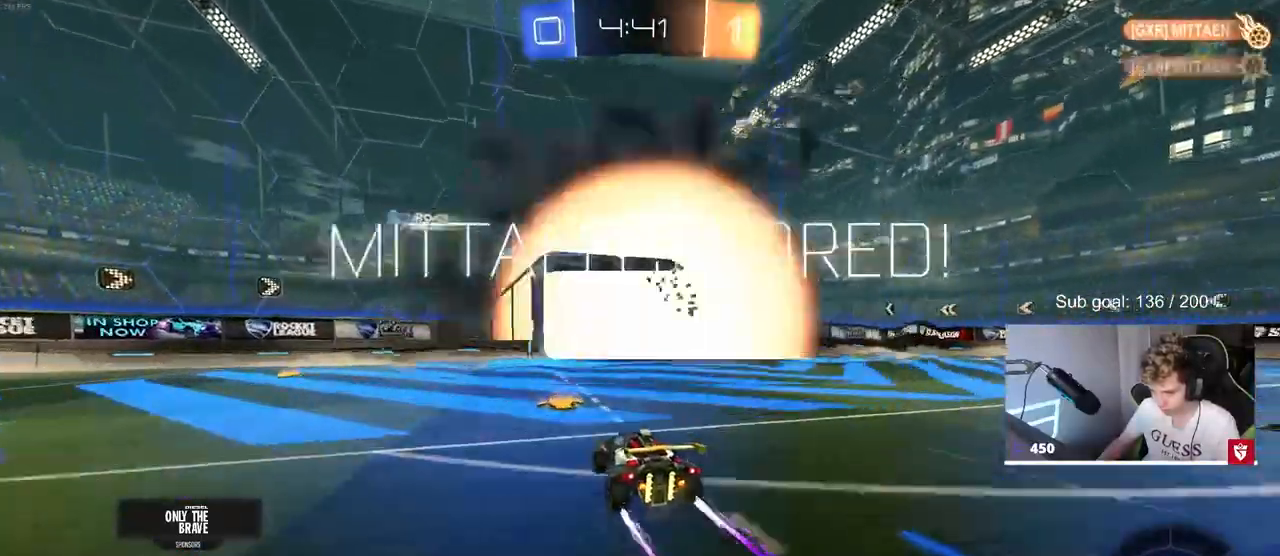
{"keys": ["s", "space"], "mouse": [], "mouse_move": "still", "events": [[33, "d", "up"], [117, "w", "up"], [300, "s", "down"], [500, "space", "down"]]}
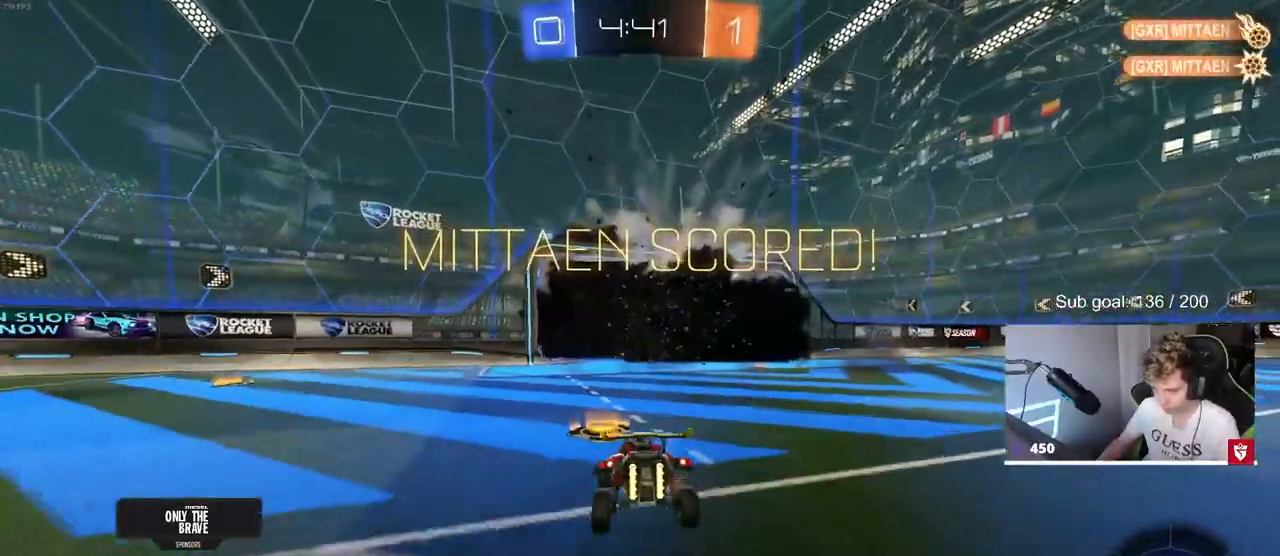
{"keys": ["s", "space"], "mouse": ["right"], "mouse_move": "still", "events": [[83, "tab", "down"], [183, "mouse_right", "down"], [183, "space", "up"], [267, "mouse_right", "up"], [367, "mouse_right", "down"], [467, "space", "down"], [500, "tab", "up"]]}
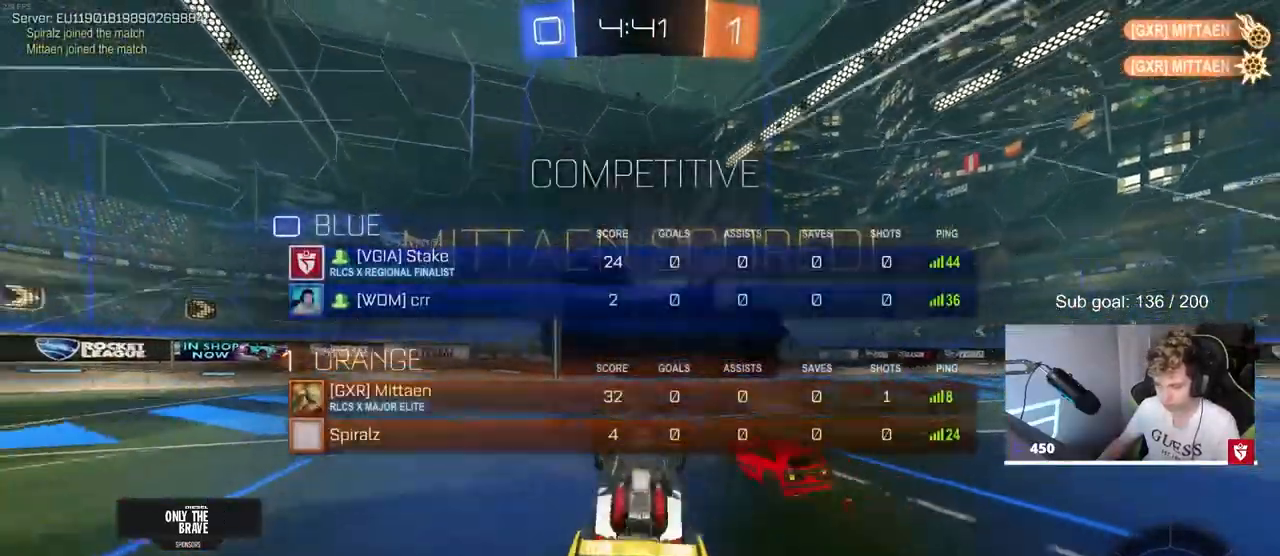
{"keys": ["a", "shift", "w"], "mouse": ["left"], "mouse_move": "still", "events": [[100, "mouse_right", "up"], [150, "s", "up"], [150, "space", "up"], [250, "a", "down"], [250, "shift", "down"], [250, "w", "down"], [300, "mouse_left", "down"]]}
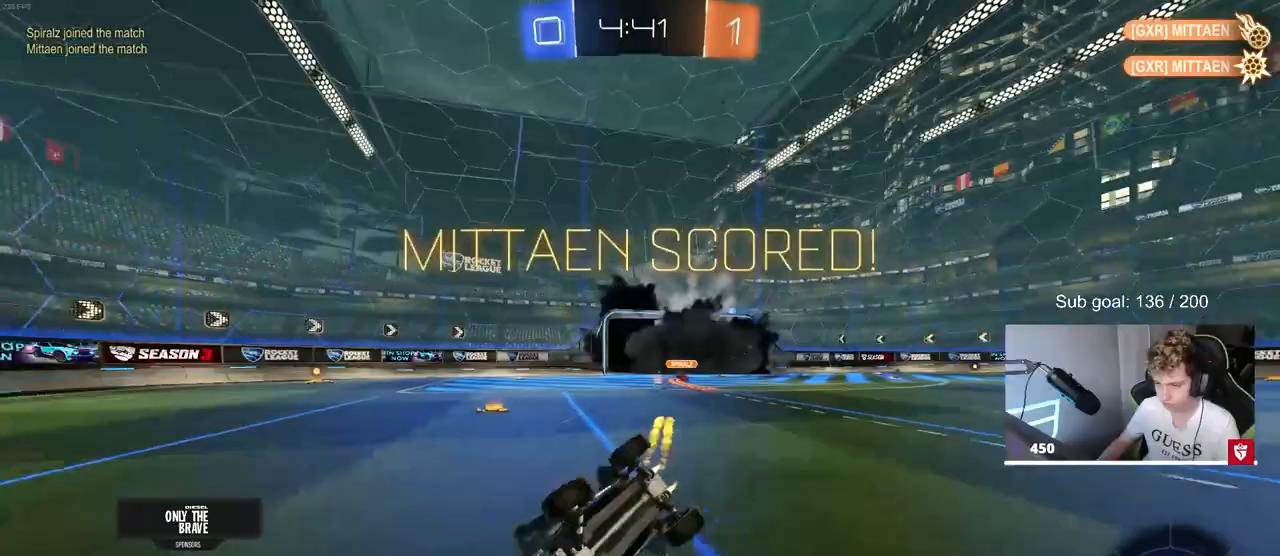
{"keys": ["w"], "mouse": ["left"], "mouse_move": "still", "events": [[217, "shift", "up"], [267, "a", "up"], [367, "mouse_left", "up"], [500, "mouse_left", "down"]]}
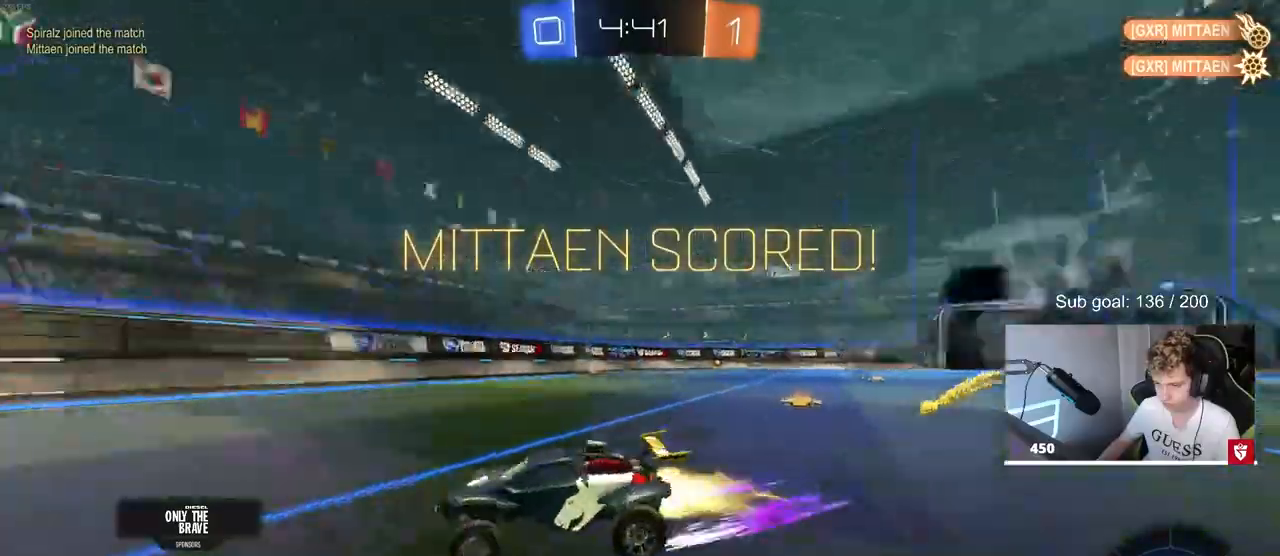
{"keys": ["d", "shift", "w"], "mouse": [], "mouse_move": "still", "events": [[83, "d", "down"], [183, "mouse_left", "up"], [233, "d", "up"], [417, "d", "down"], [467, "shift", "down"]]}
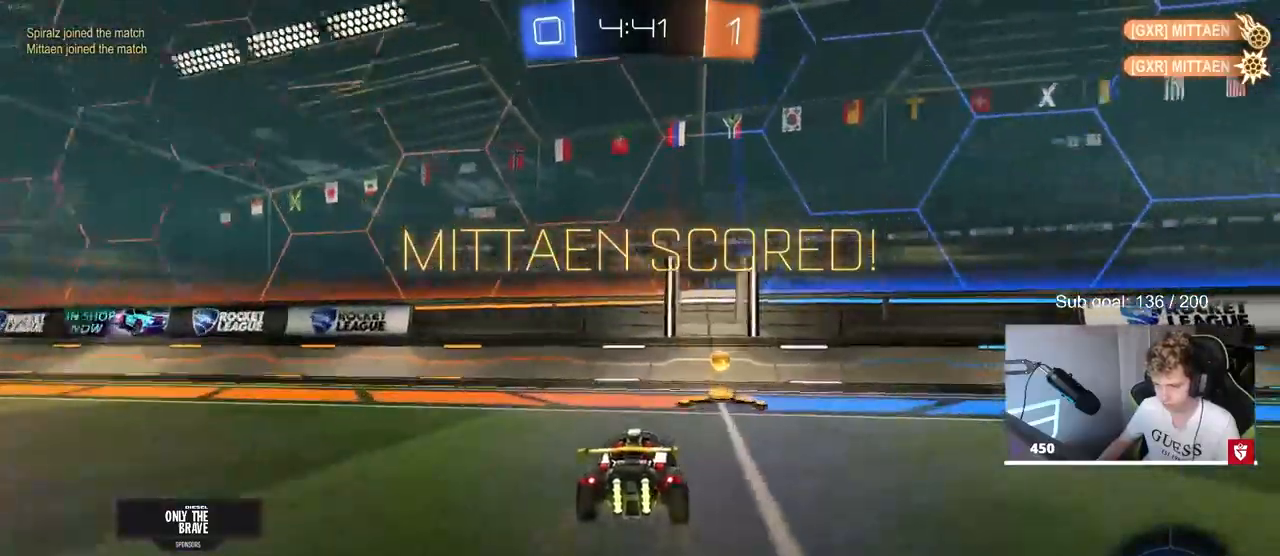
{"keys": ["d", "w"], "mouse": ["left", "right"], "mouse_move": "still", "events": [[17, "space", "down"], [67, "shift", "up"], [200, "space", "up"], [250, "mouse_left", "down"], [483, "mouse_right", "down"]]}